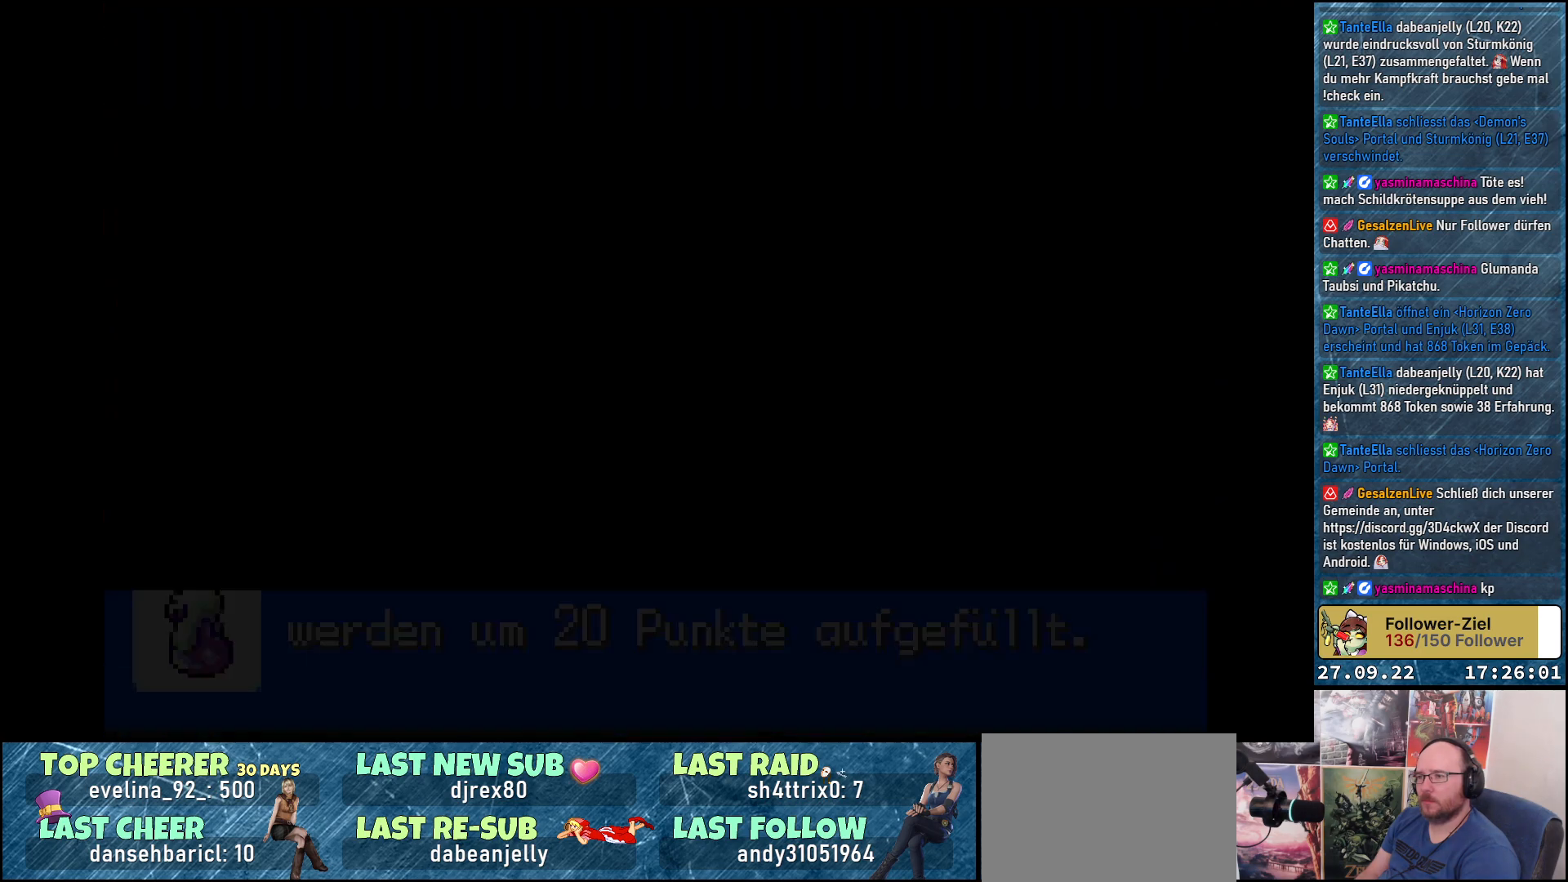
Gameplay with a controller (Xbox layout); each line is a JSON object with the inputs held at the frame after it. "events" lists button and stick changes between this image and that frame as [ms after this image, input, new state], when the widget could be followed in between.
{"buttons": [], "left_stick": "center", "right_stick": "center", "events": [[300, "A", "down"], [450, "A", "up"]]}
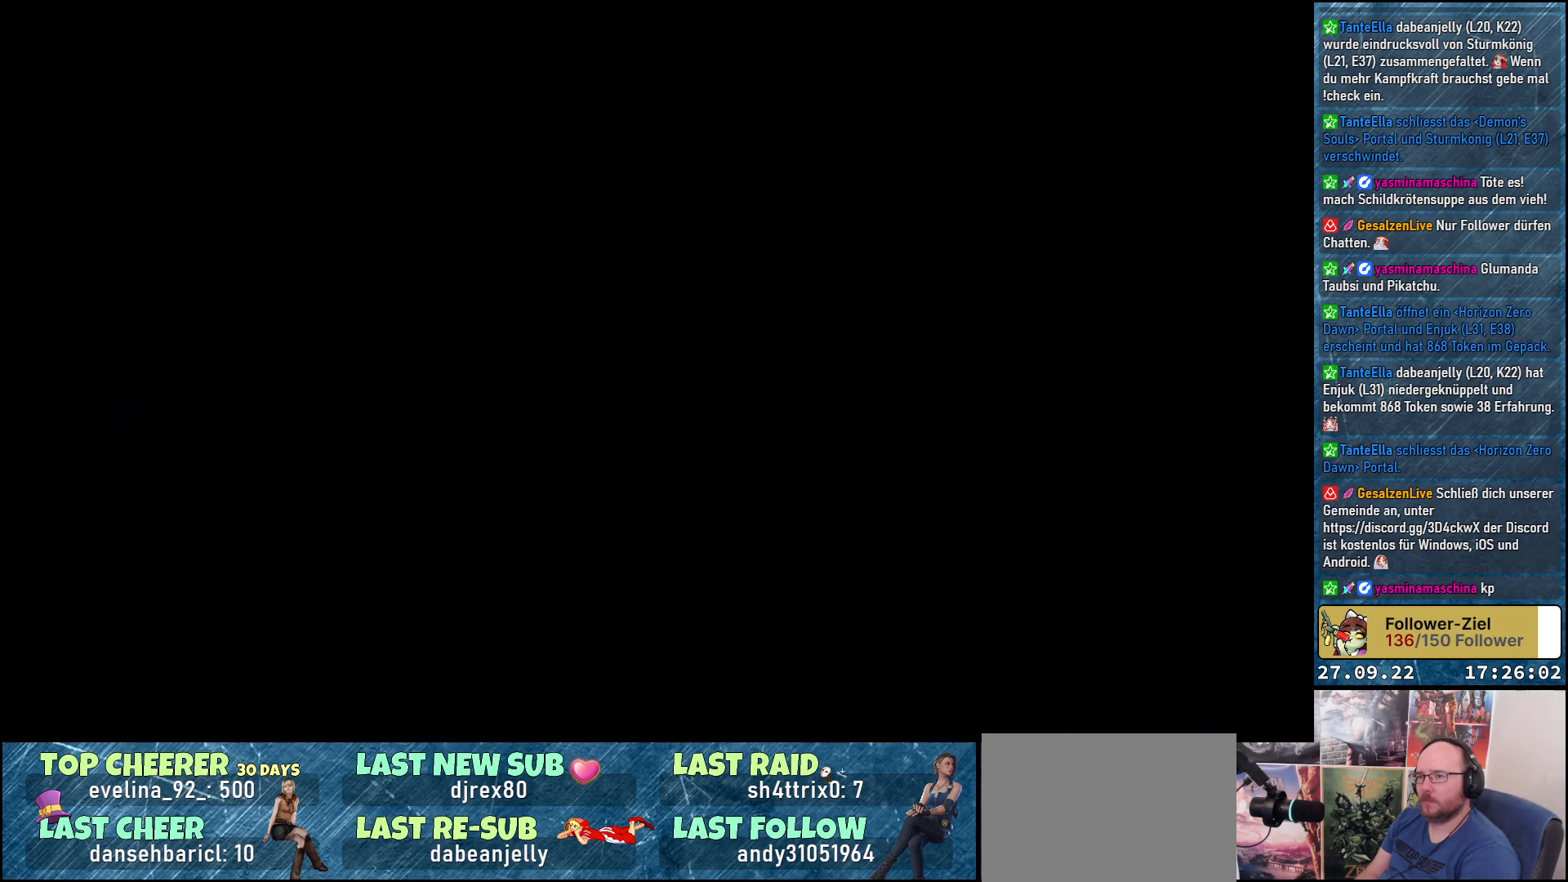
{"buttons": [], "left_stick": "center", "right_stick": "center", "events": []}
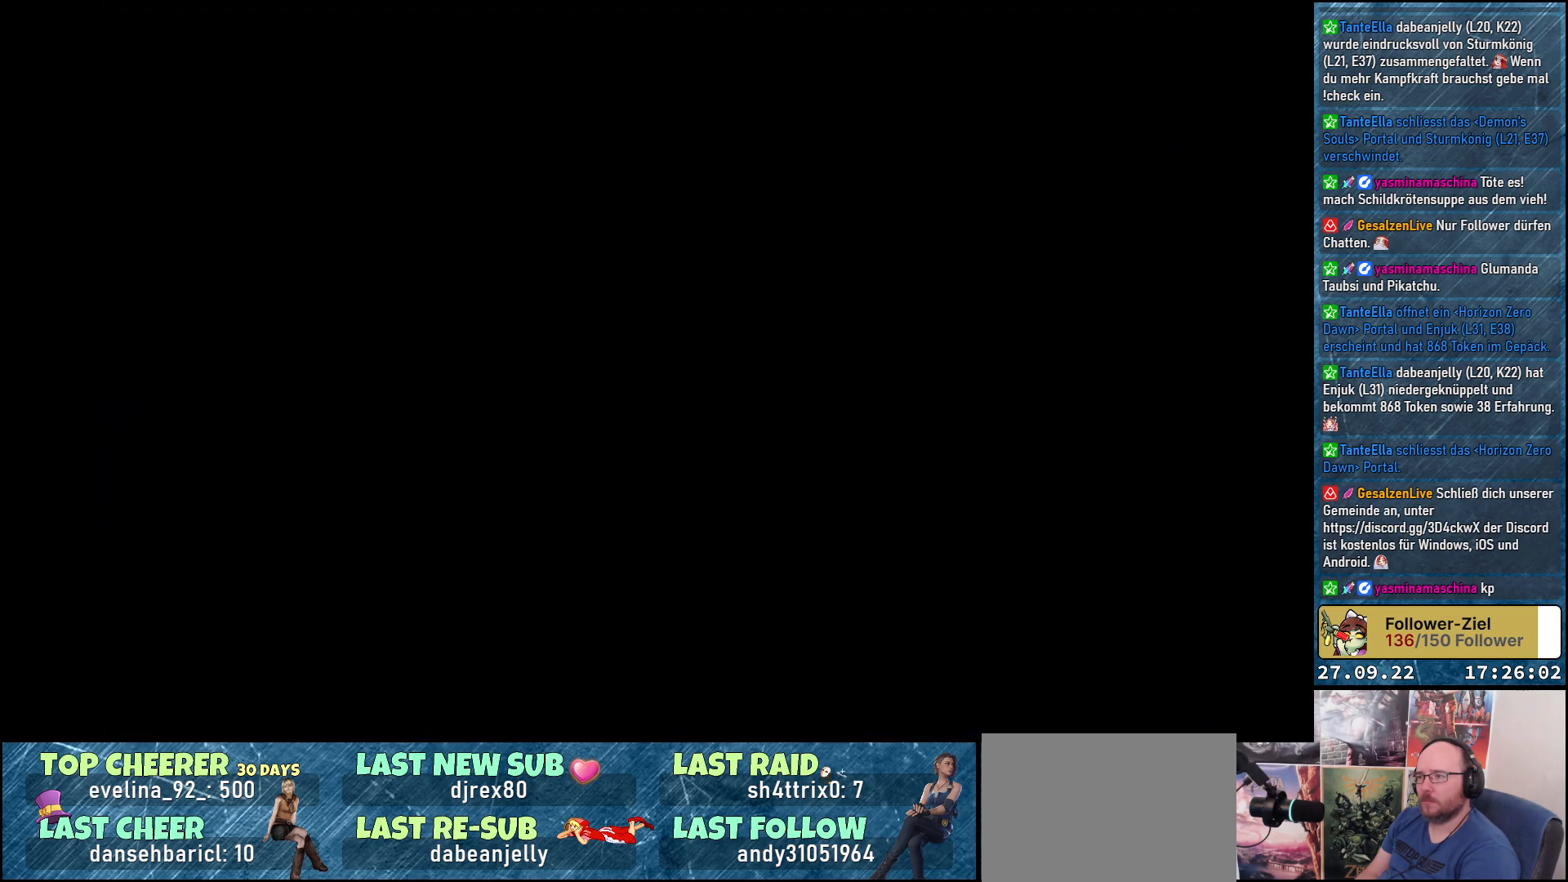
{"buttons": [], "left_stick": "center", "right_stick": "center", "events": [[350, "DPAD_UP", "down"], [450, "DPAD_UP", "up"]]}
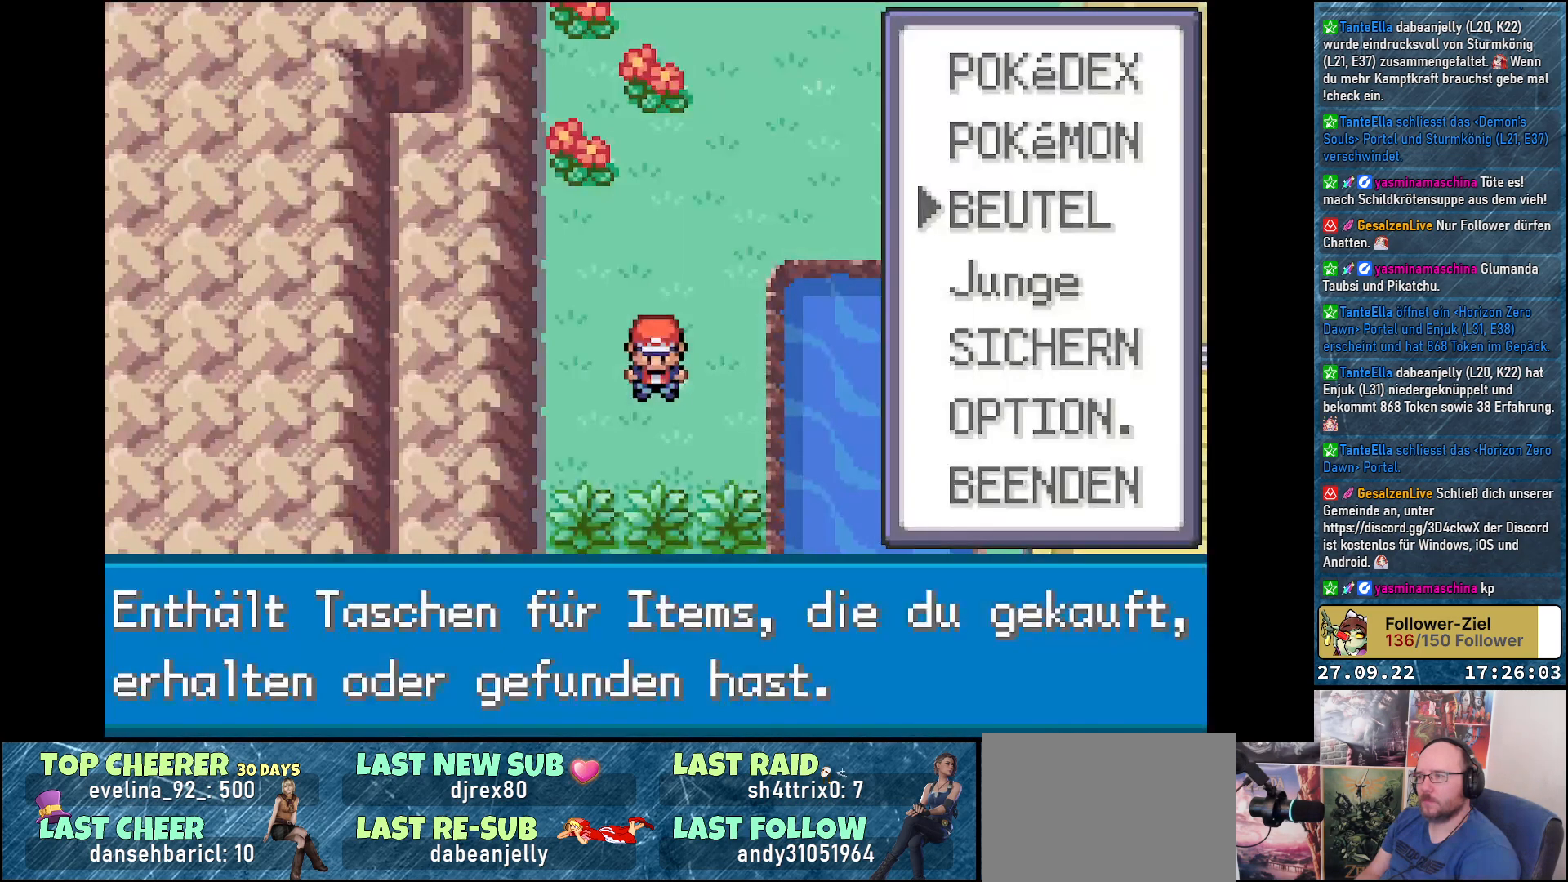
{"buttons": [], "left_stick": "center", "right_stick": "center", "events": [[34, "B", "down"], [117, "B", "up"]]}
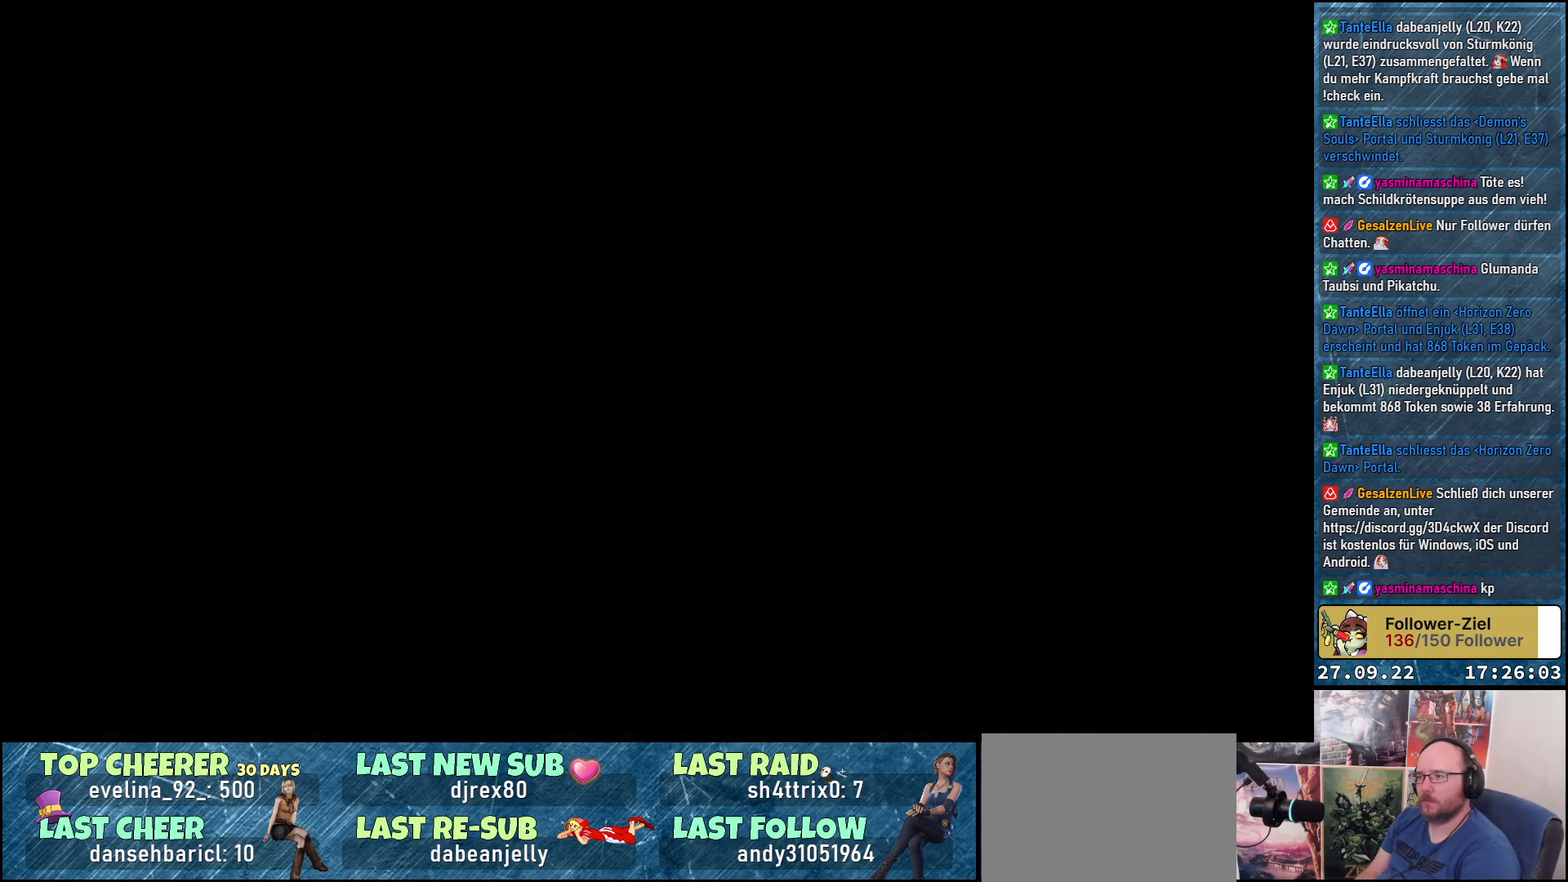
{"buttons": ["A"], "left_stick": "center", "right_stick": "center", "events": [[500, "A", "down"]]}
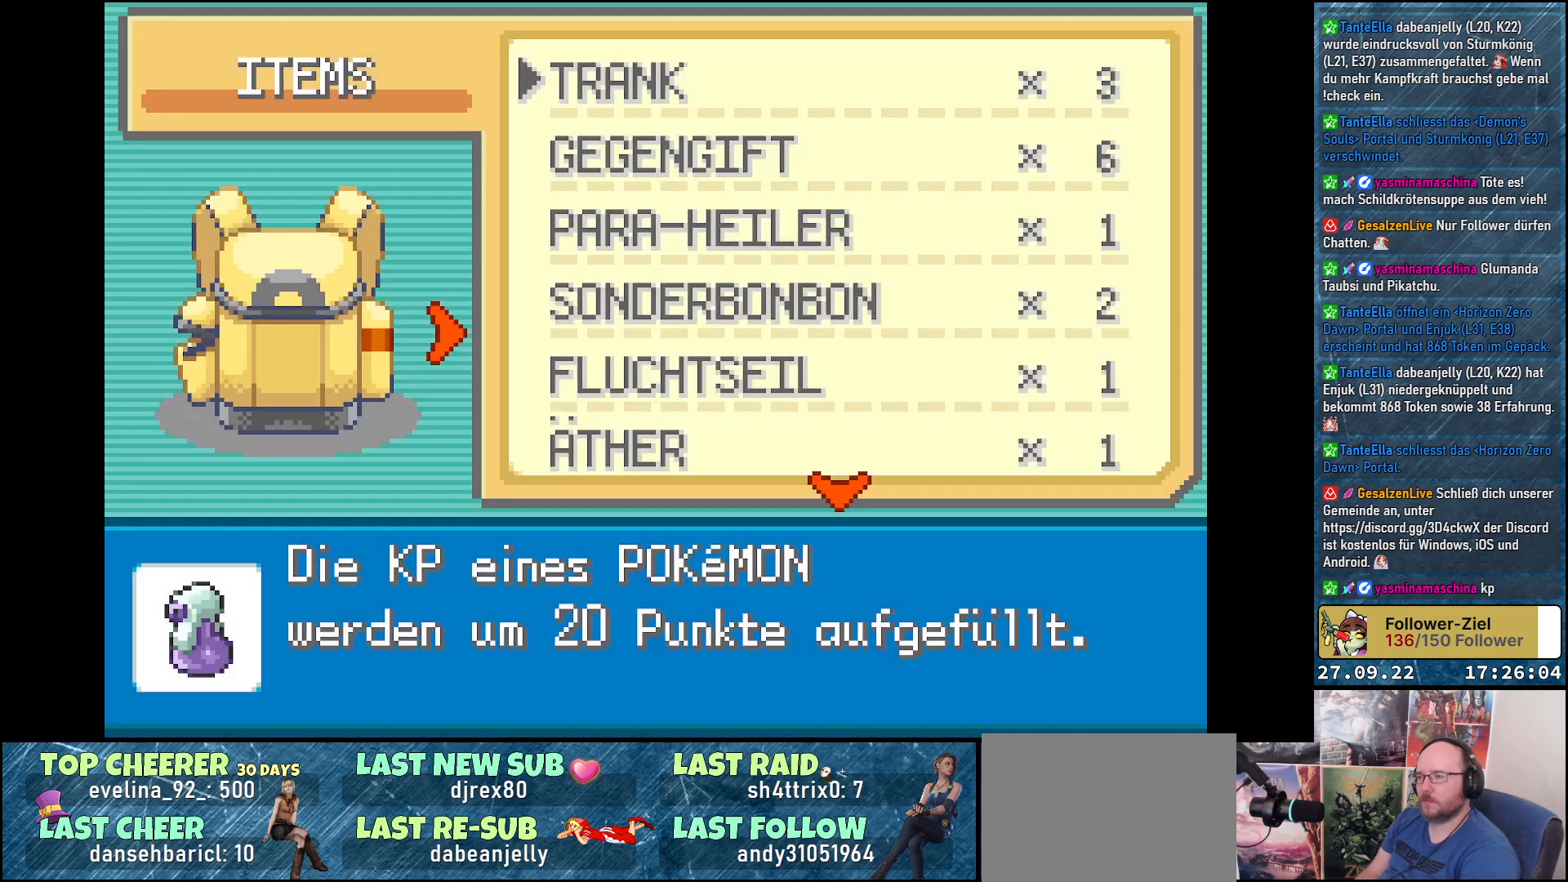
{"buttons": [], "left_stick": "center", "right_stick": "center", "events": [[150, "A", "up"]]}
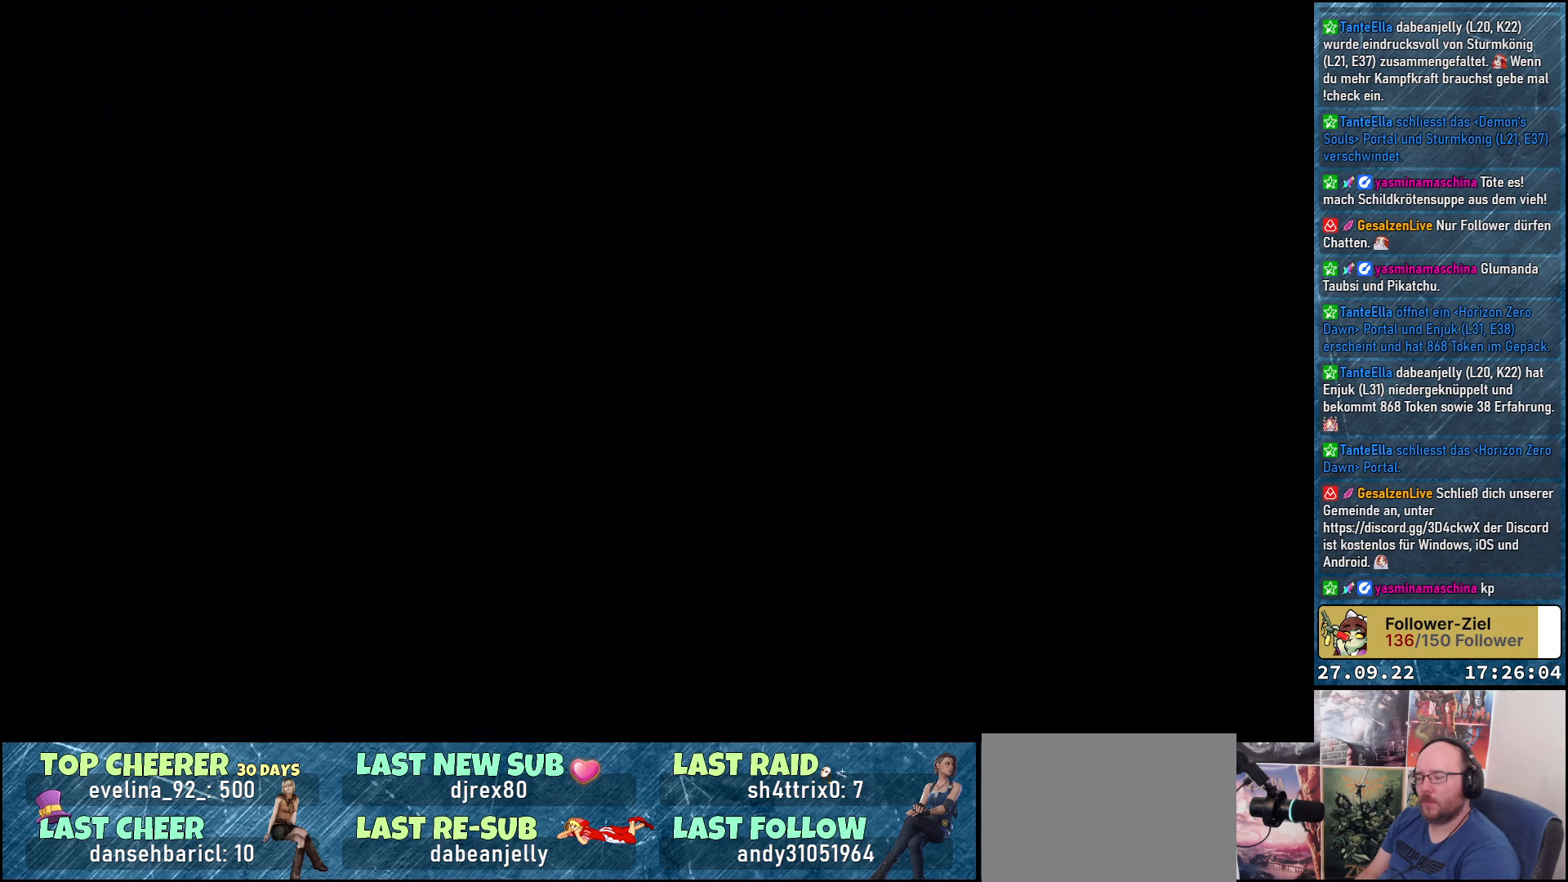
{"buttons": [], "left_stick": "center", "right_stick": "center", "events": []}
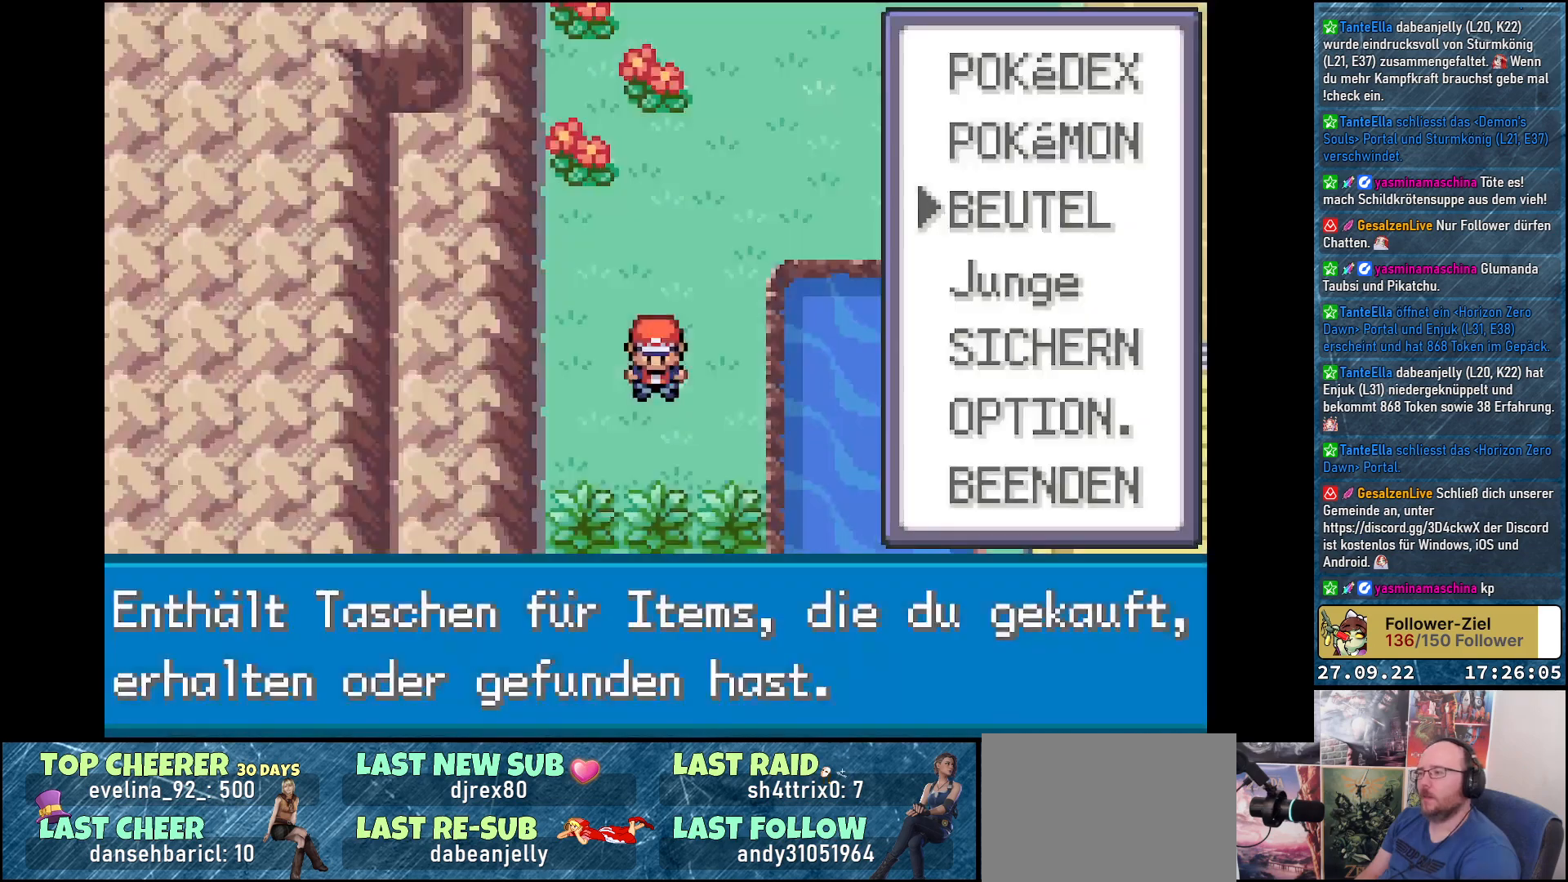
{"buttons": ["B"], "left_stick": "center", "right_stick": "center", "events": [[150, "DPAD_UP", "down"], [301, "DPAD_UP", "up"], [467, "B", "down"]]}
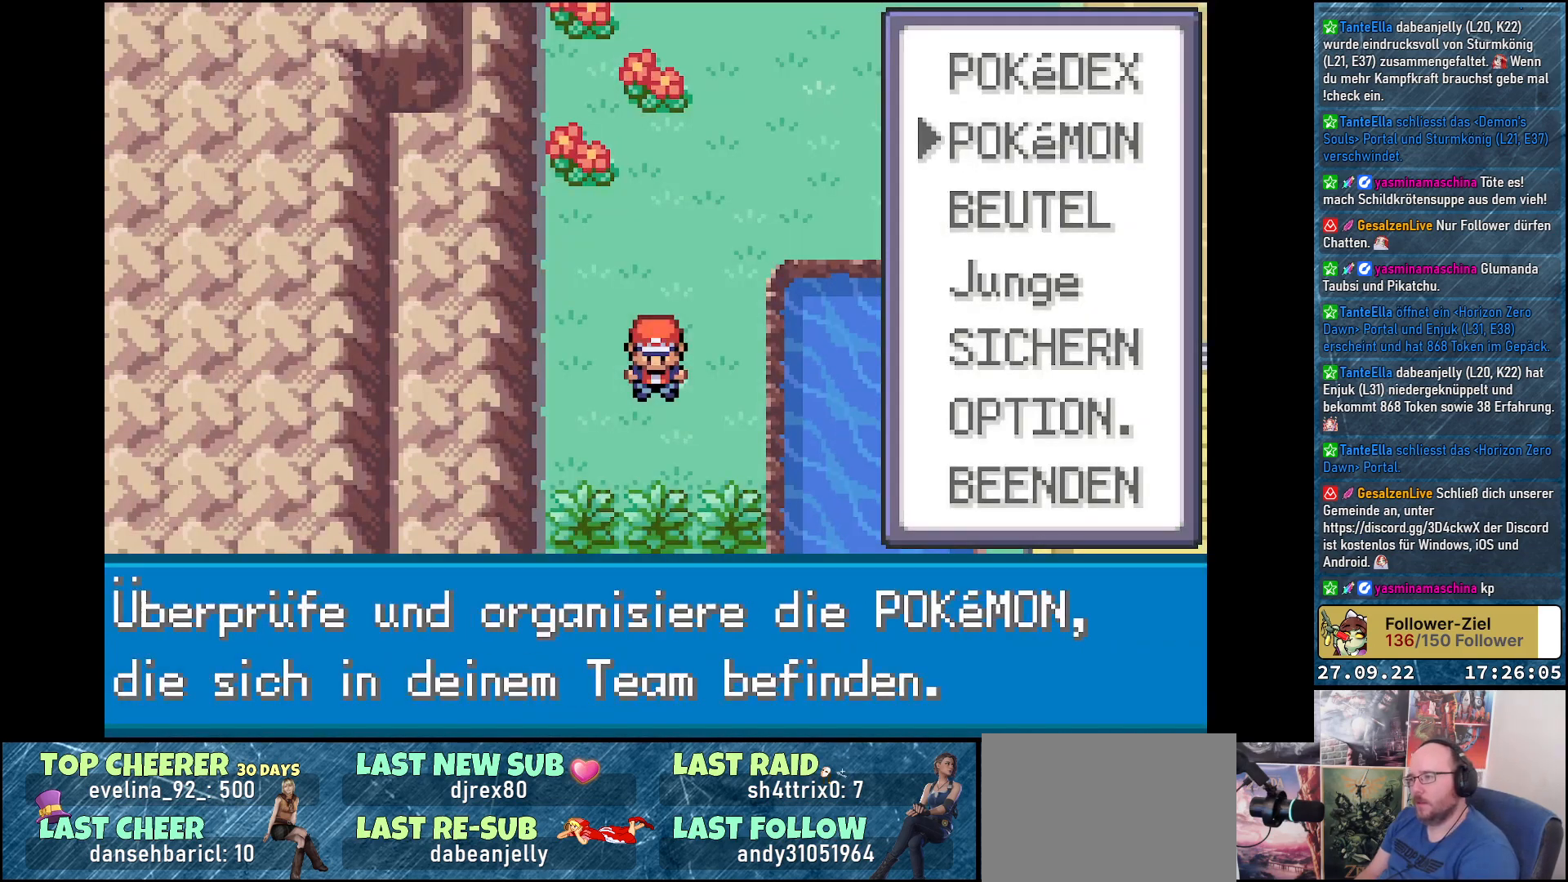
{"buttons": [], "left_stick": "center", "right_stick": "center", "events": [[67, "B", "up"]]}
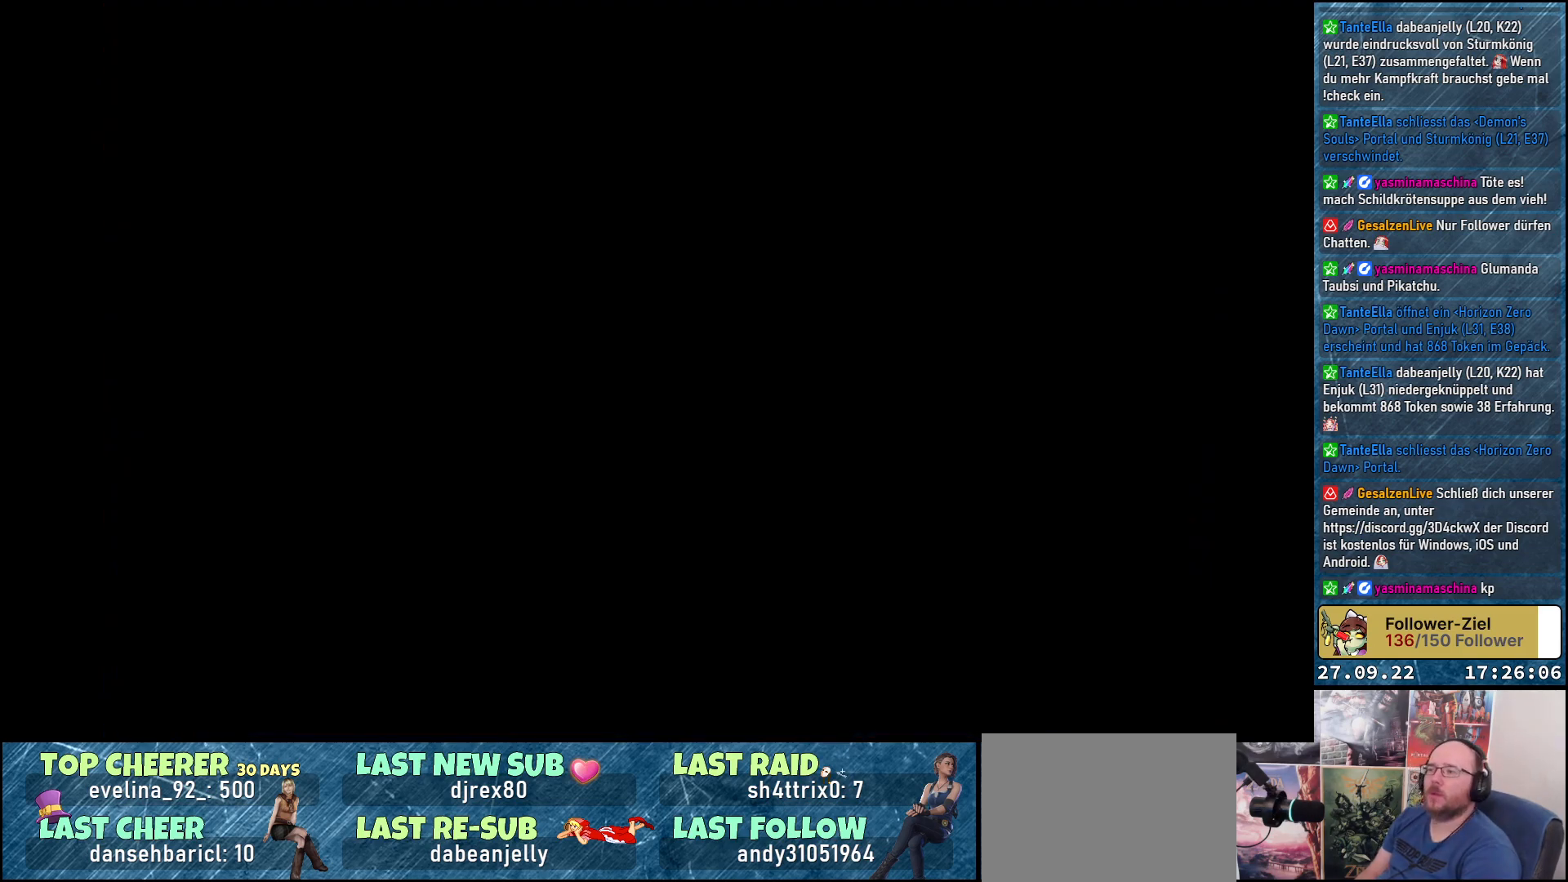
{"buttons": [], "left_stick": "center", "right_stick": "center", "events": []}
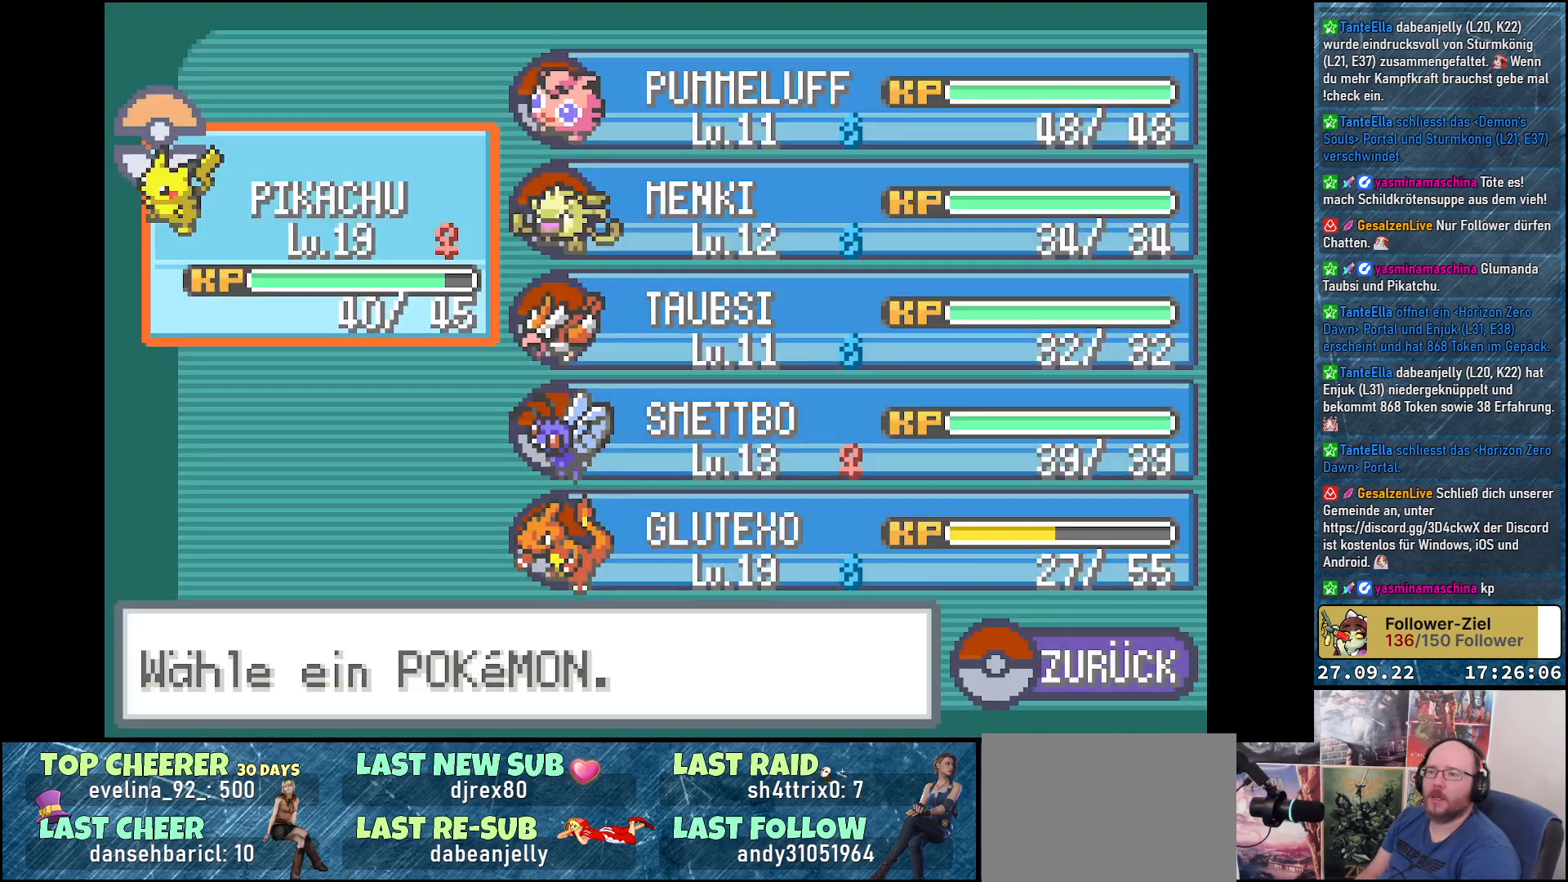
{"buttons": [], "left_stick": "center", "right_stick": "center", "events": [[217, "B", "down"], [333, "B", "up"]]}
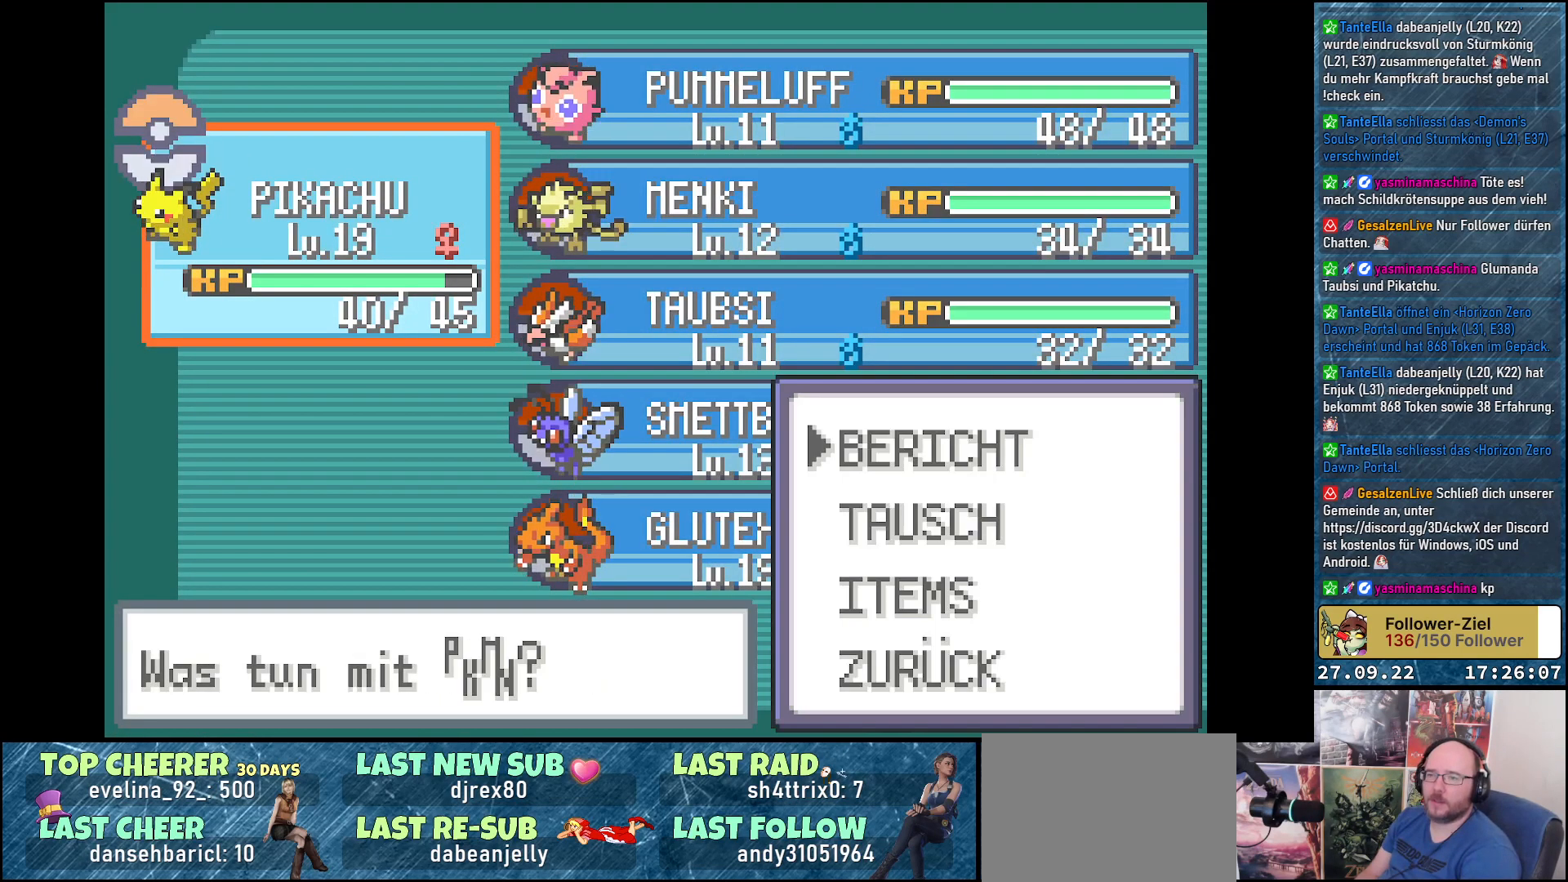
{"buttons": ["DPAD_DOWN"], "left_stick": "center", "right_stick": "center", "events": [[134, "DPAD_RIGHT", "down"], [234, "DPAD_RIGHT", "up"], [467, "DPAD_DOWN", "down"]]}
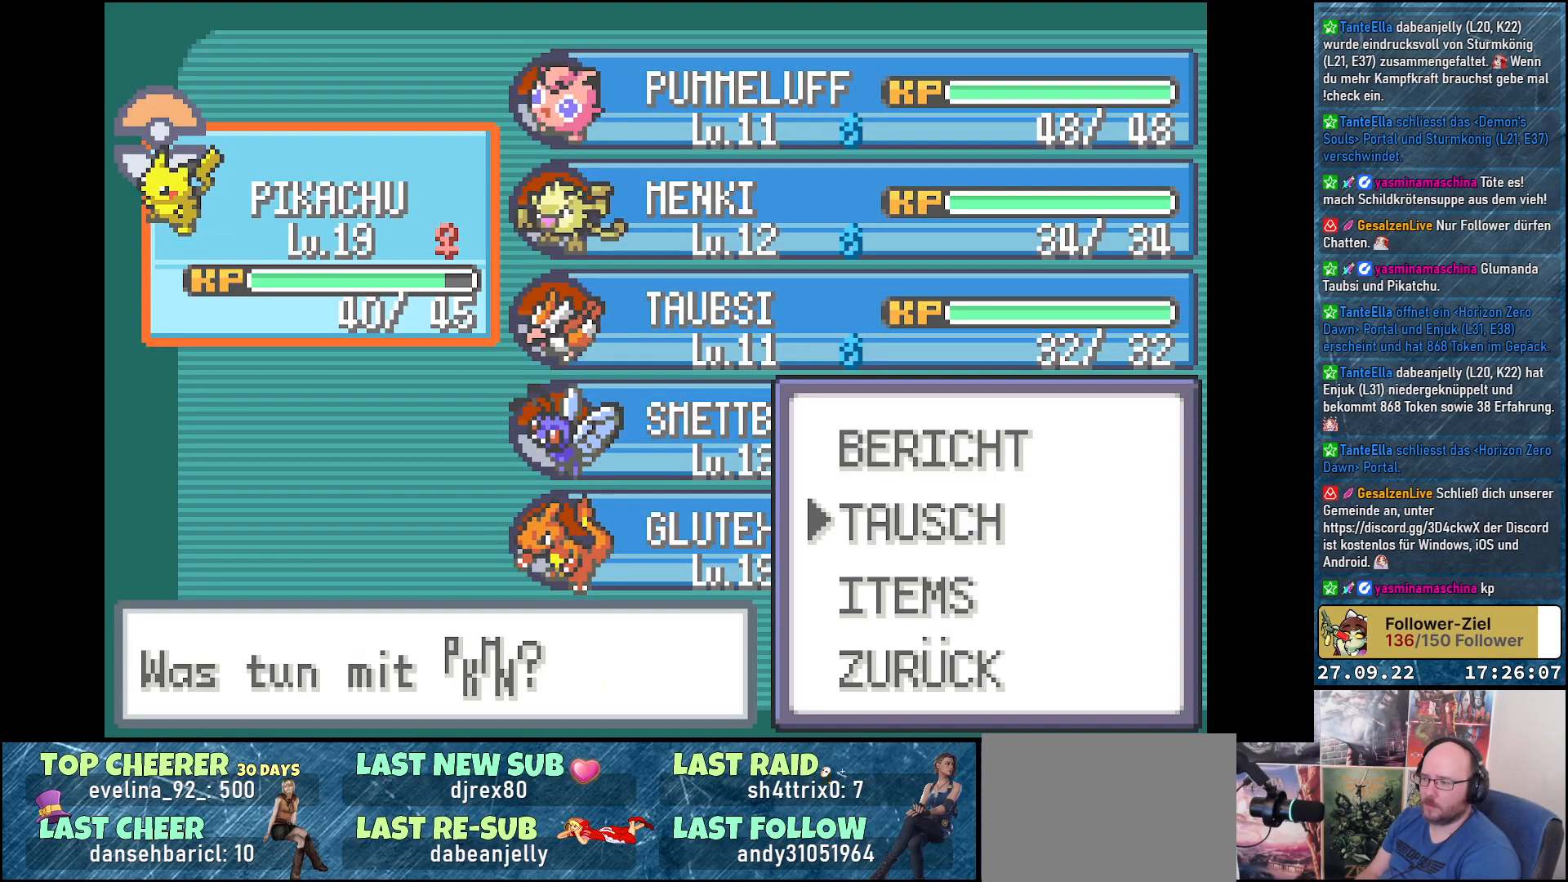
{"buttons": [], "left_stick": "center", "right_stick": "center", "events": [[67, "DPAD_DOWN", "up"], [133, "B", "down"], [217, "B", "up"], [283, "DPAD_RIGHT", "down"], [400, "DPAD_RIGHT", "up"]]}
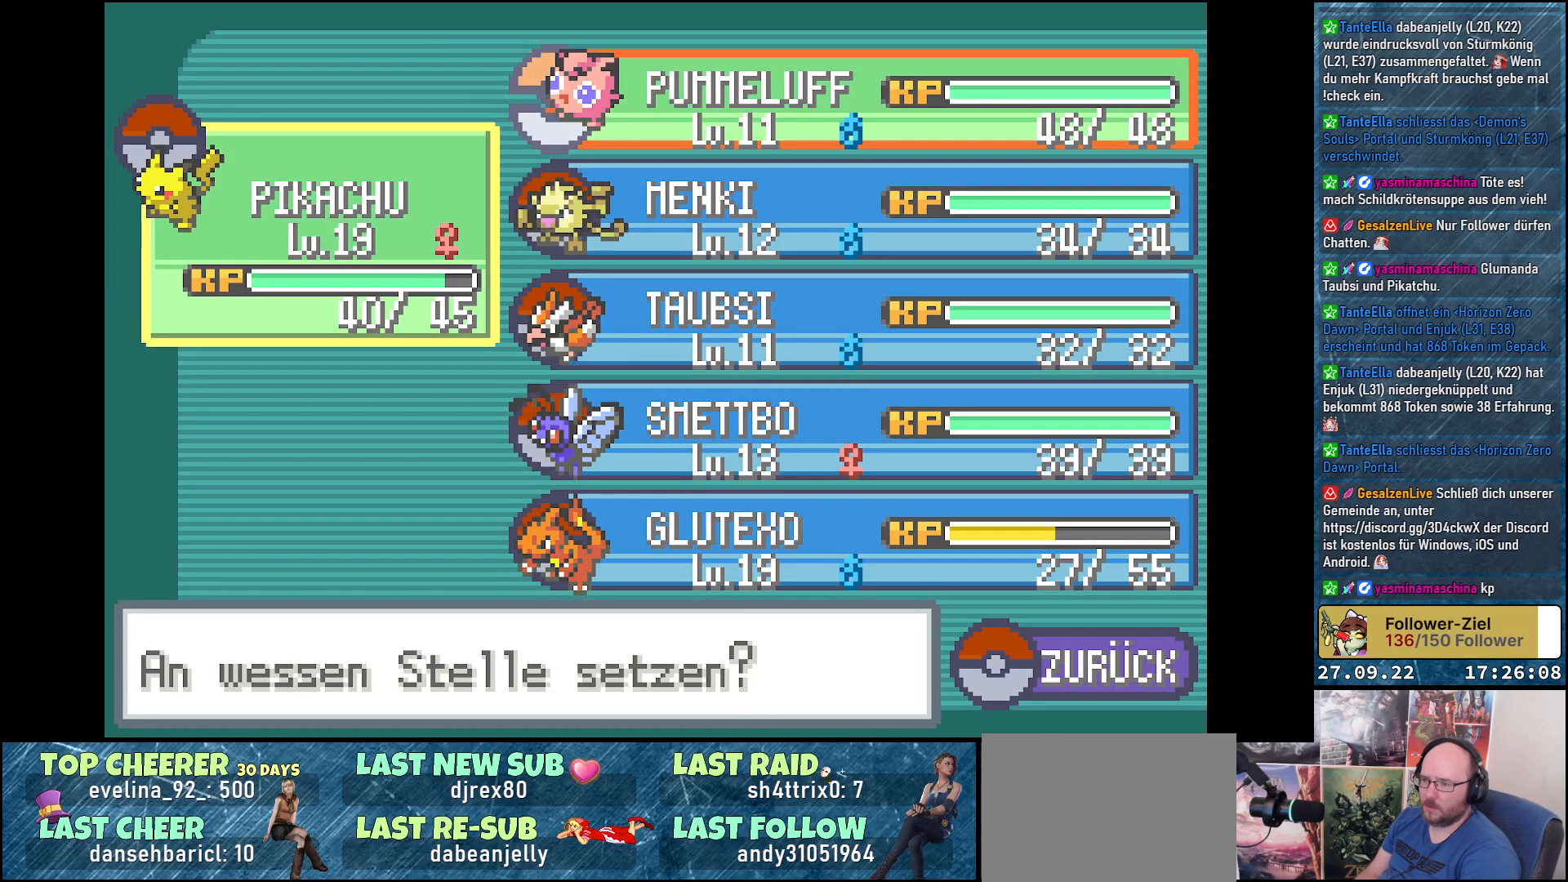
{"buttons": [], "left_stick": "center", "right_stick": "center", "events": [[50, "DPAD_DOWN", "down"], [134, "DPAD_DOWN", "up"], [234, "DPAD_DOWN", "down"], [334, "DPAD_DOWN", "up"], [401, "DPAD_DOWN", "down"], [501, "DPAD_DOWN", "up"]]}
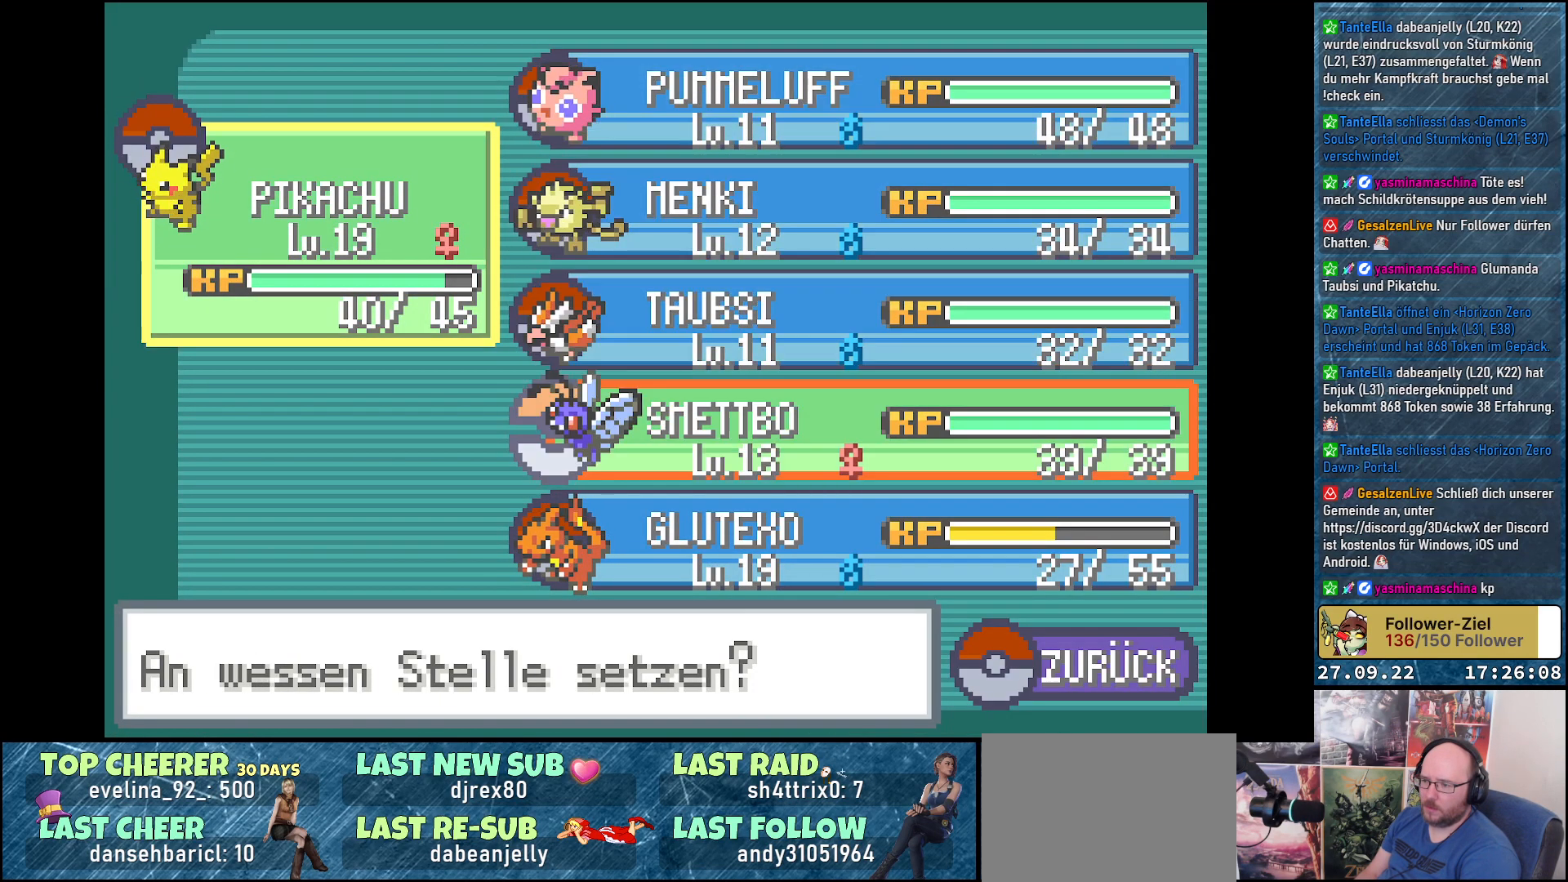
{"buttons": [], "left_stick": "center", "right_stick": "center", "events": [[133, "DPAD_DOWN", "down"], [200, "DPAD_DOWN", "up"], [283, "B", "down"], [400, "B", "up"]]}
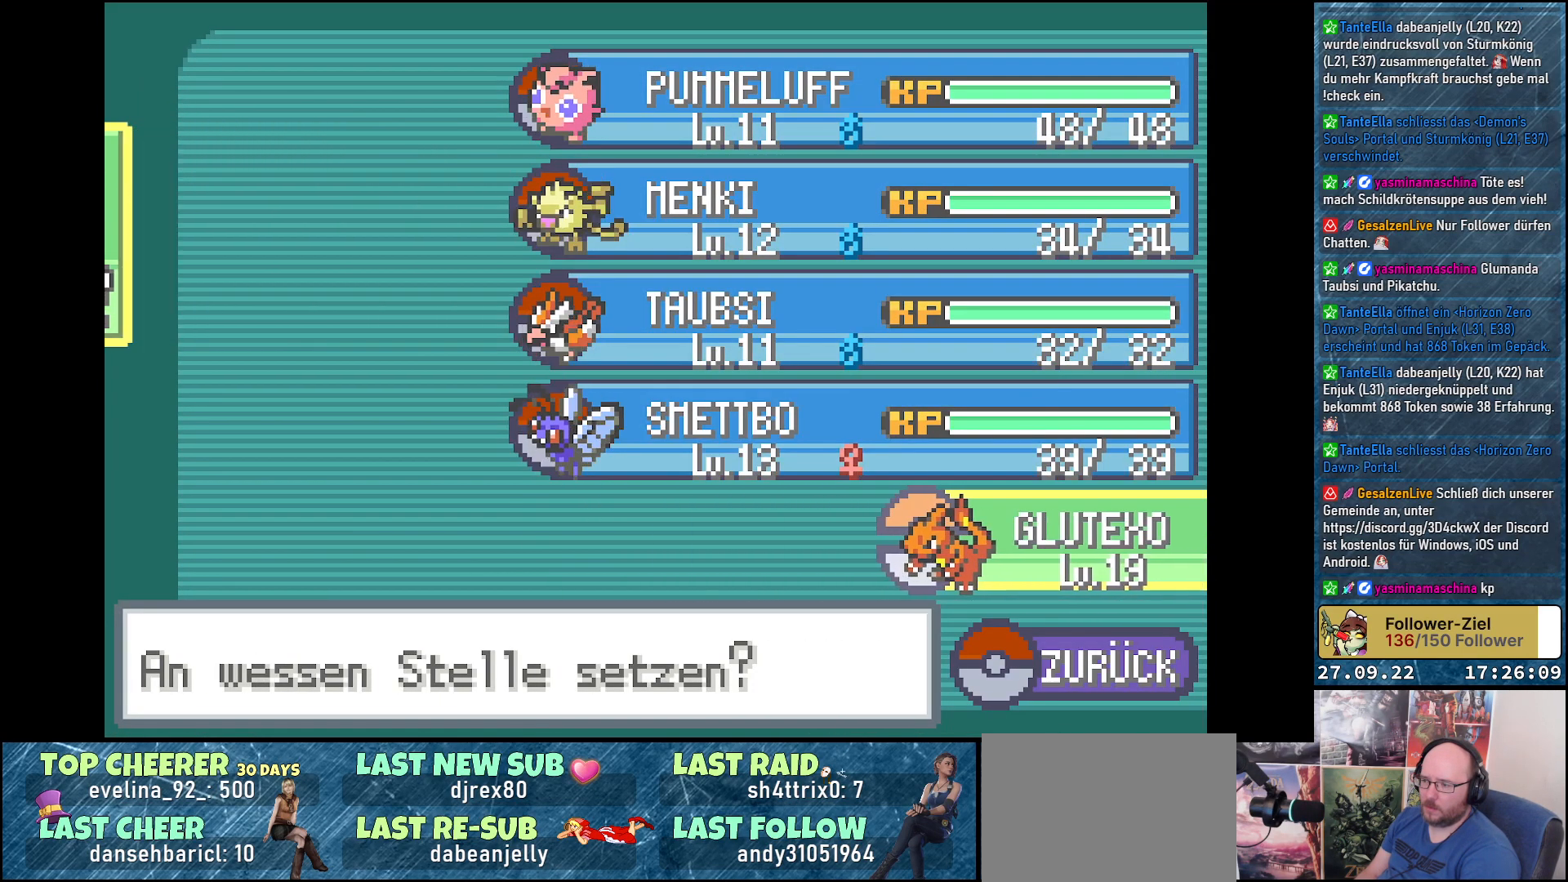
{"buttons": [], "left_stick": "center", "right_stick": "center", "events": []}
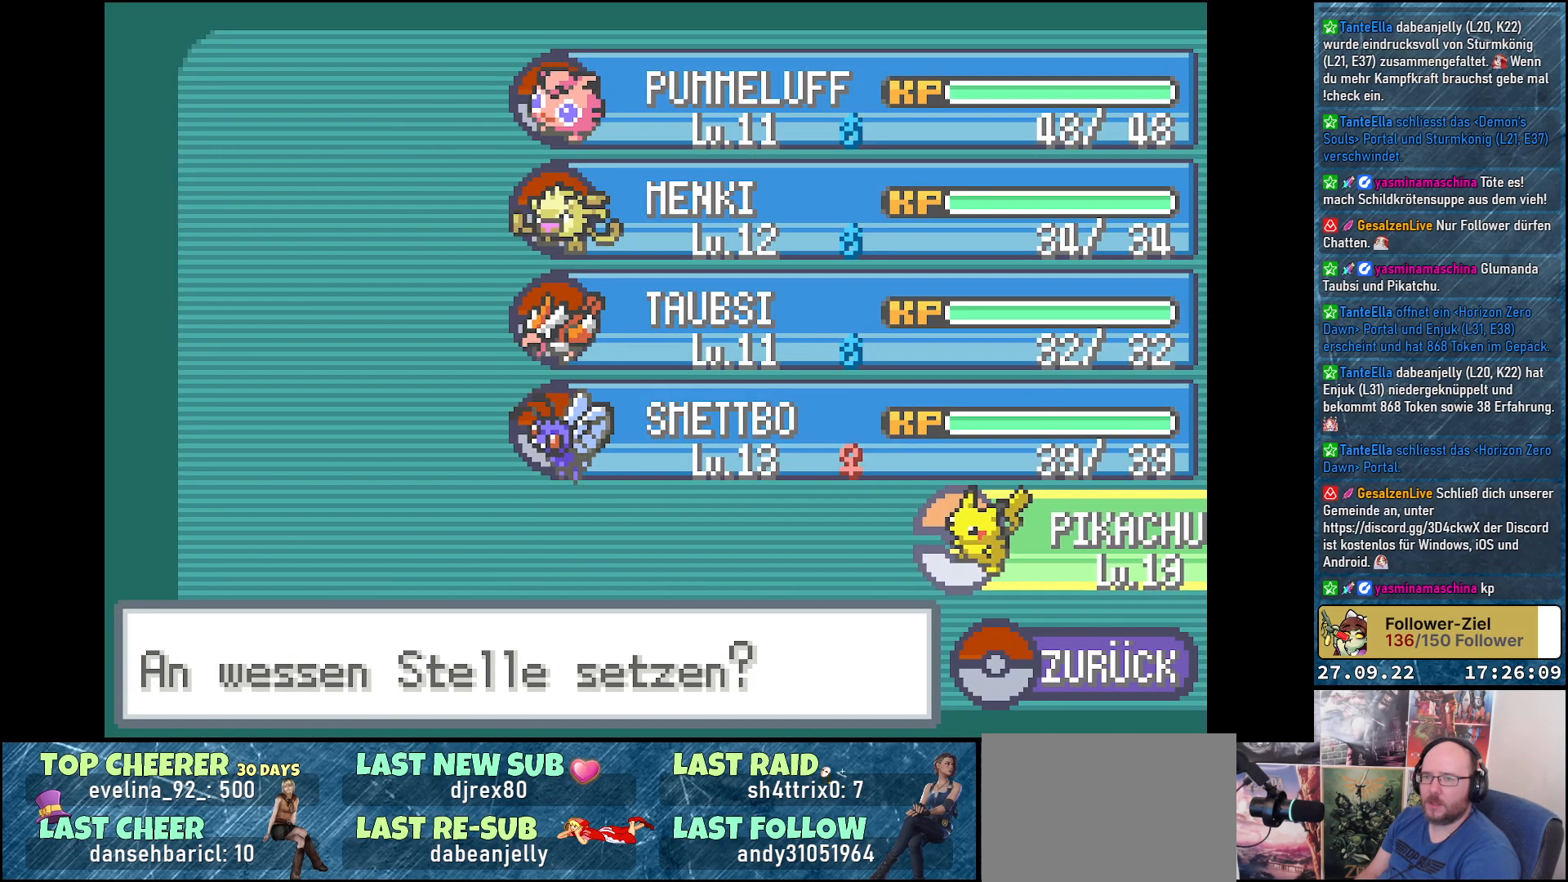
{"buttons": ["A"], "left_stick": "center", "right_stick": "center", "events": [[417, "A", "down"]]}
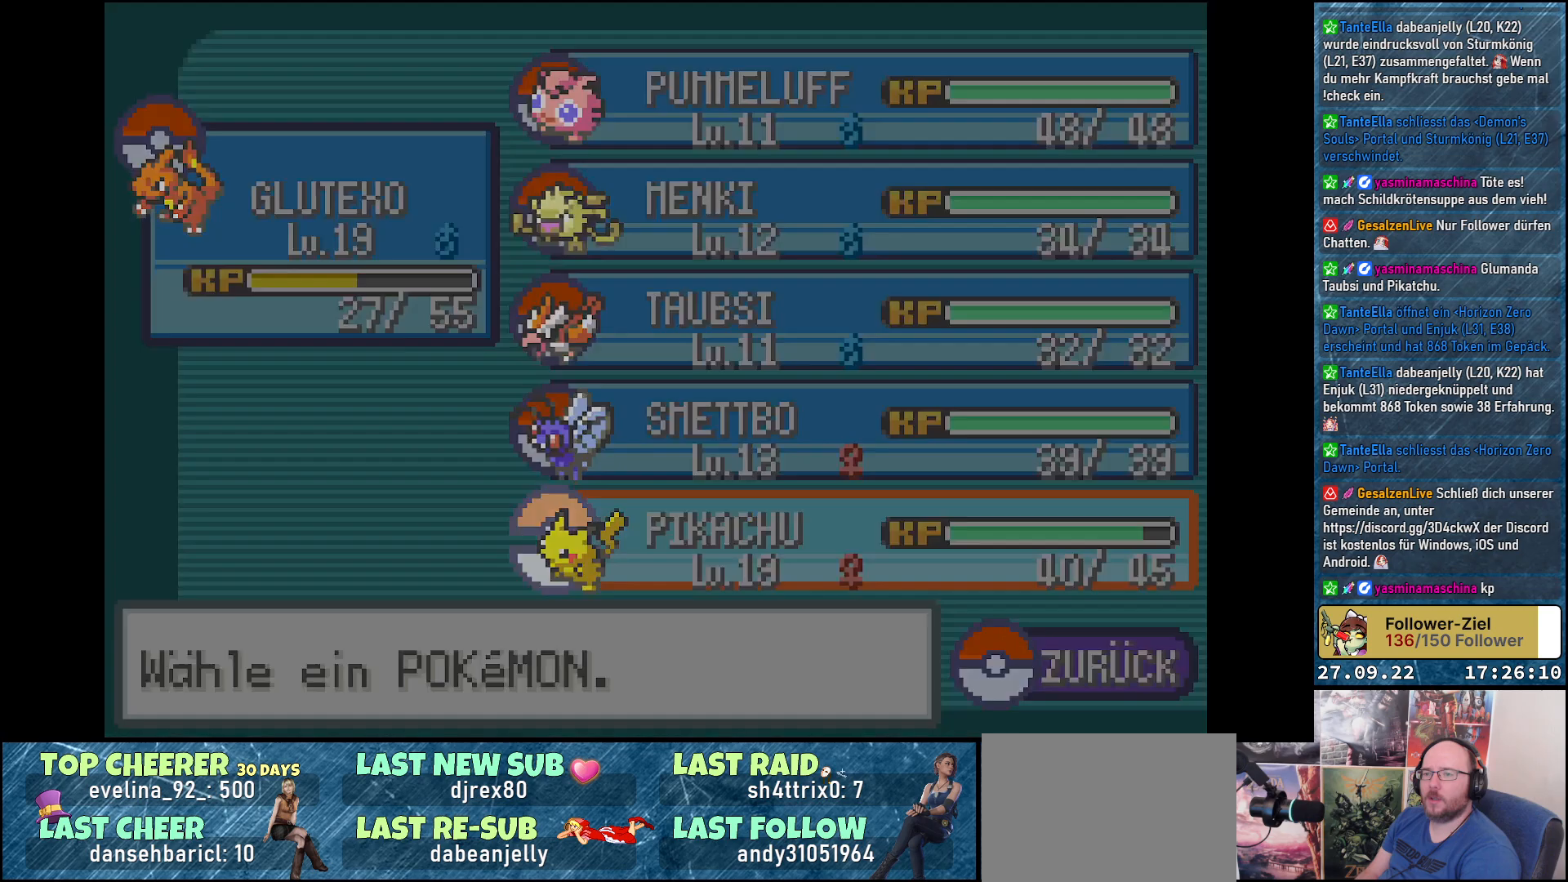
{"buttons": [], "left_stick": "center", "right_stick": "center", "events": [[34, "A", "up"]]}
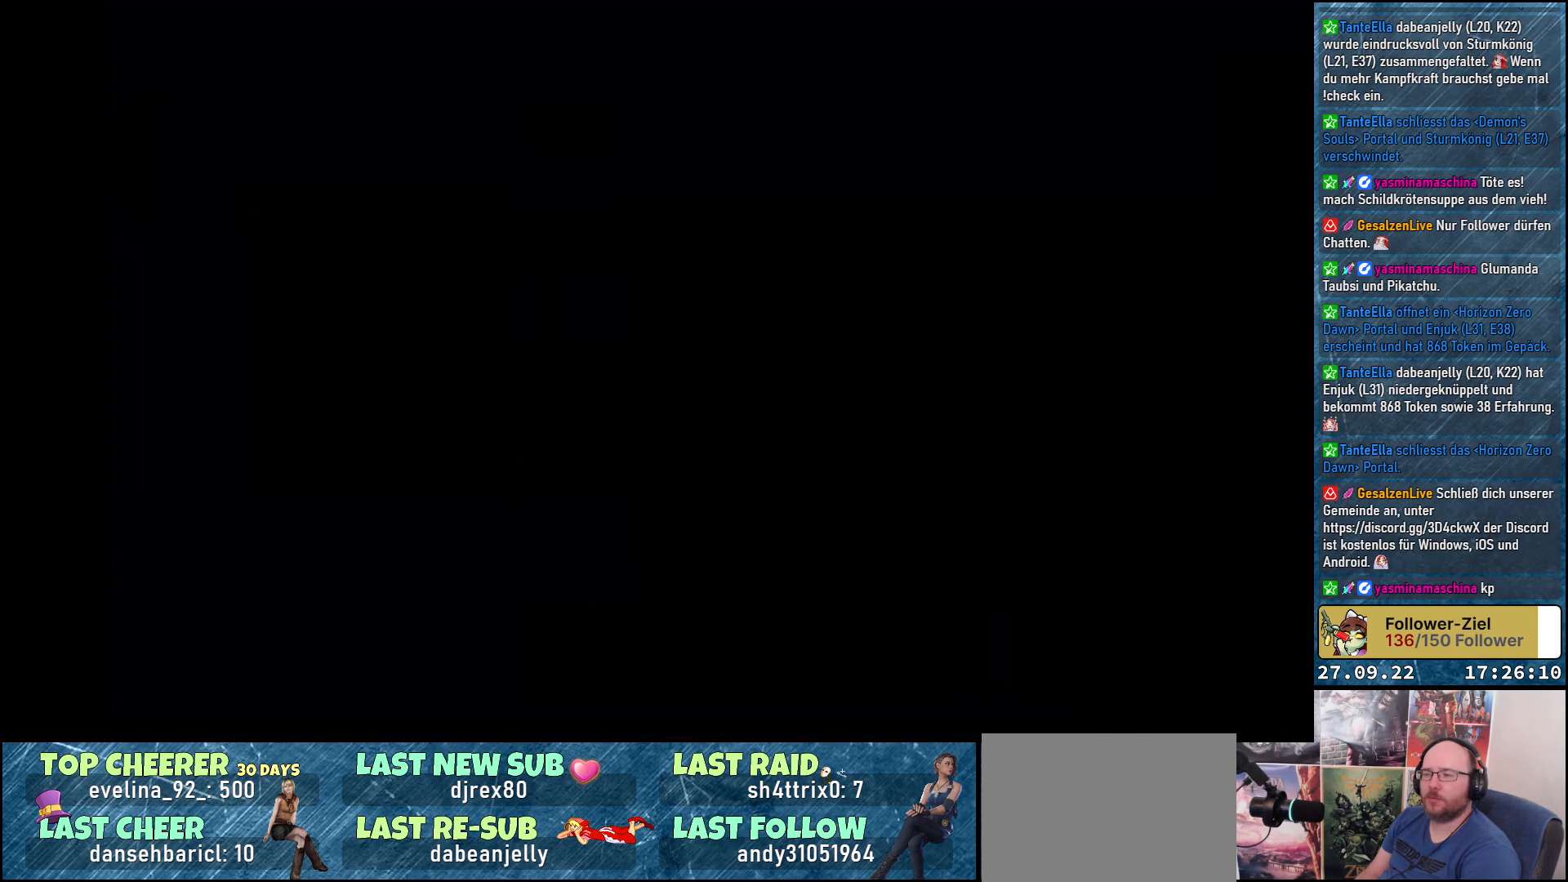
{"buttons": [], "left_stick": "center", "right_stick": "center", "events": []}
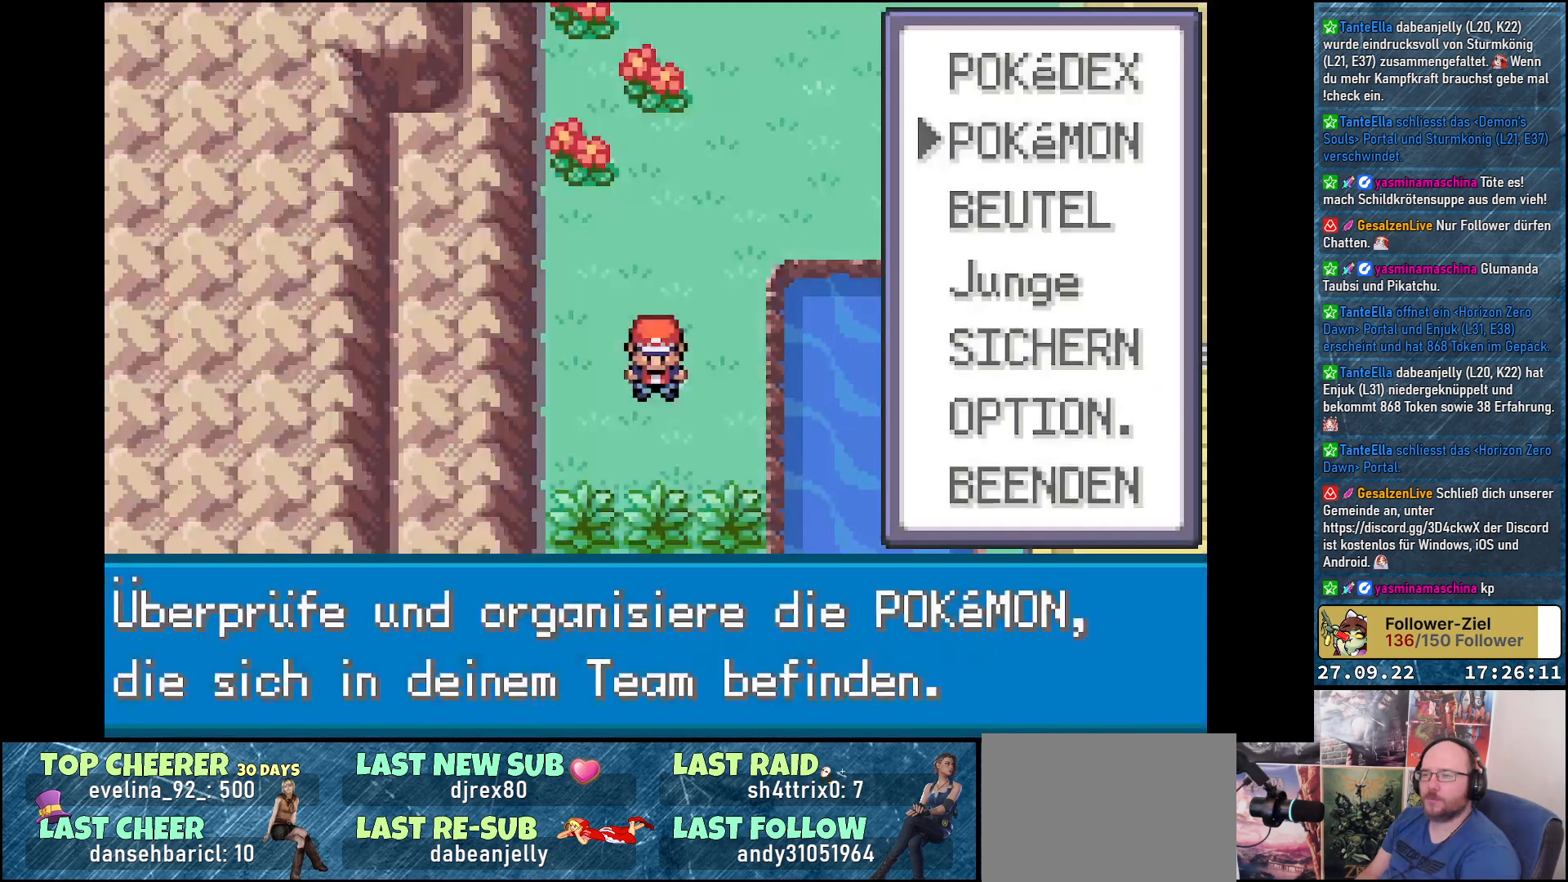
{"buttons": [], "left_stick": "center", "right_stick": "center", "events": [[34, "A", "down"], [167, "A", "up"]]}
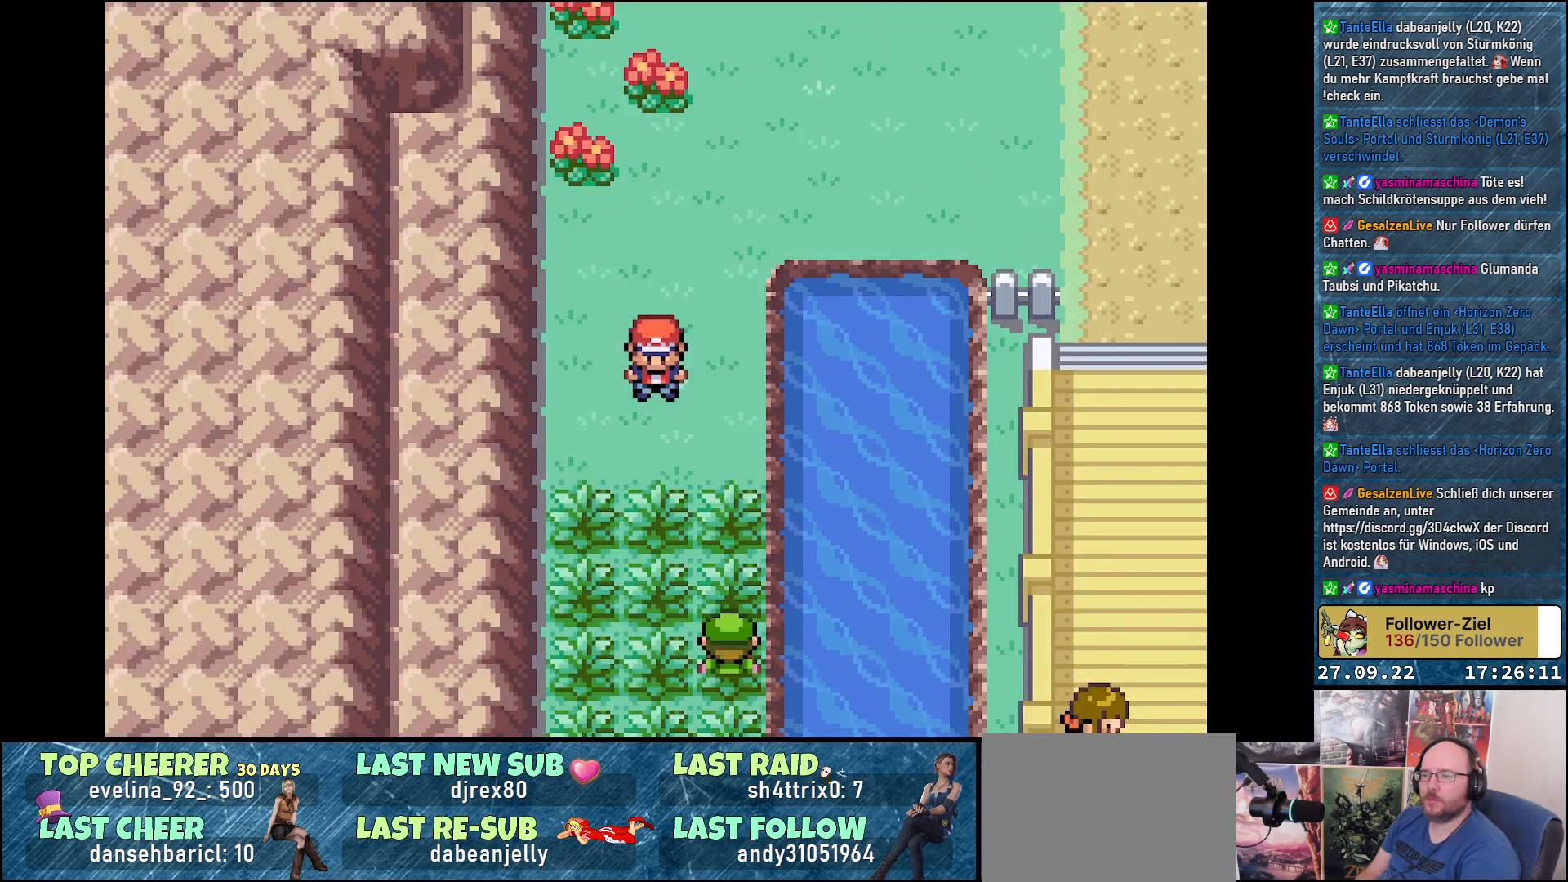
{"buttons": ["DPAD_DOWN"], "left_stick": "center", "right_stick": "center", "events": [[133, "DPAD_DOWN", "down"]]}
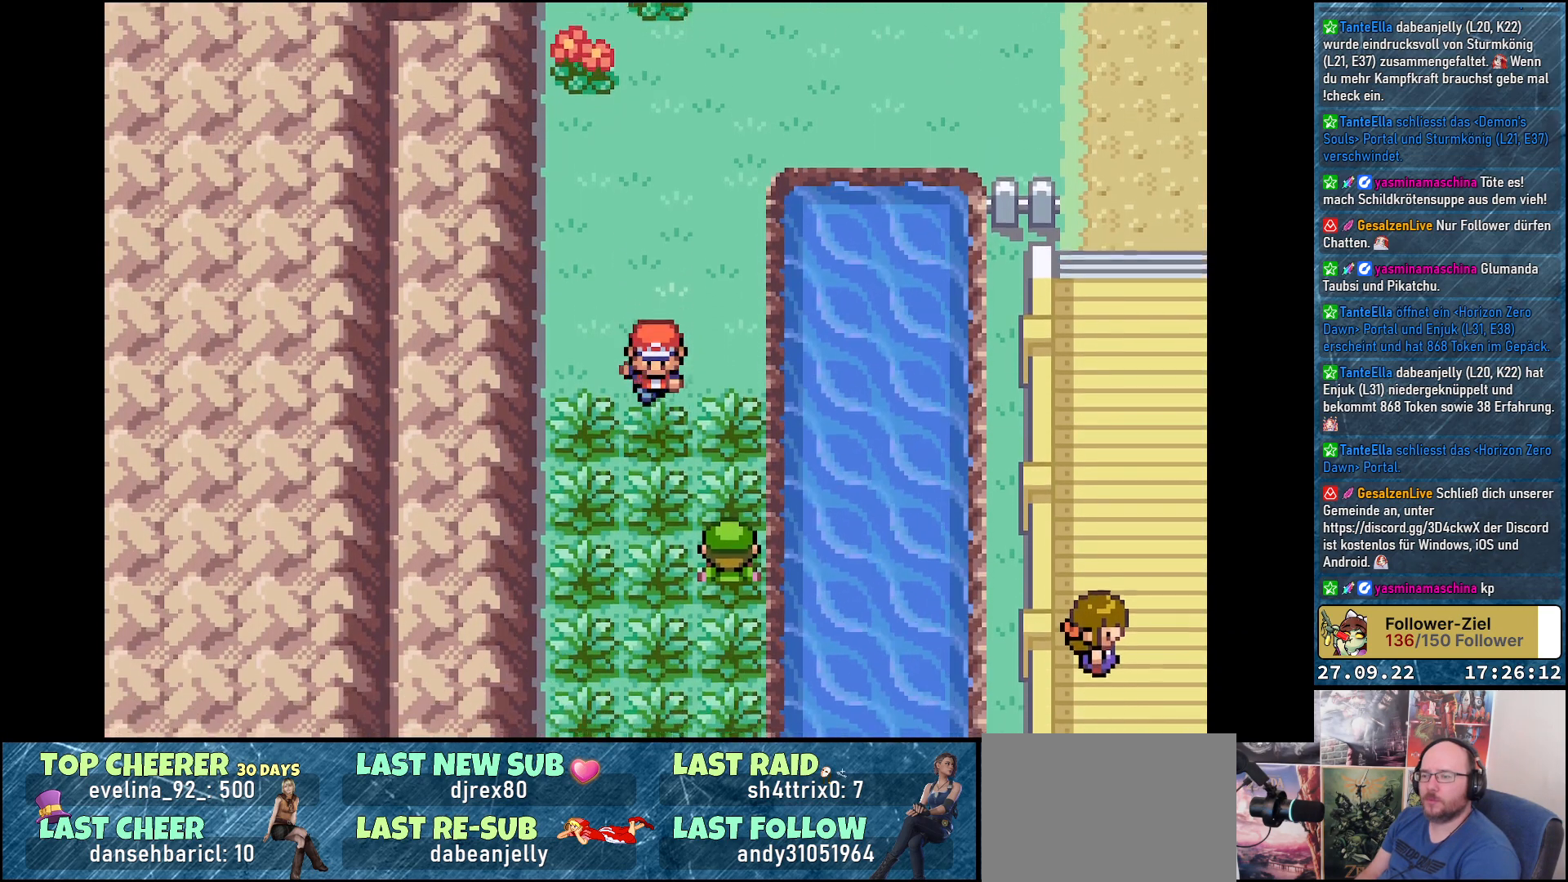
{"buttons": ["DPAD_DOWN"], "left_stick": "center", "right_stick": "center", "events": []}
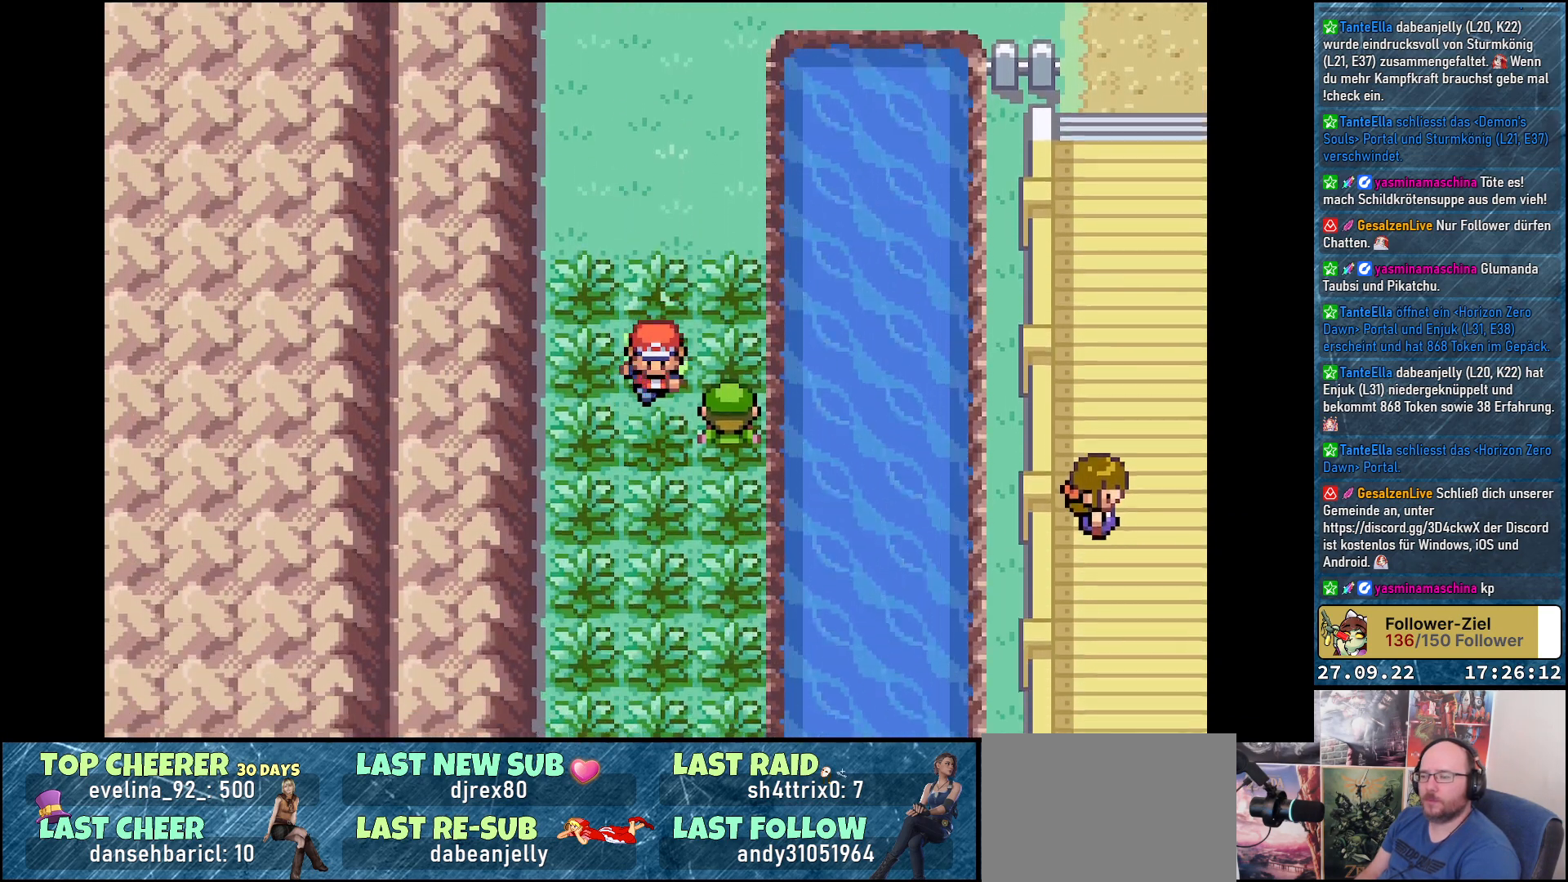
{"buttons": ["DPAD_DOWN"], "left_stick": "center", "right_stick": "center", "events": []}
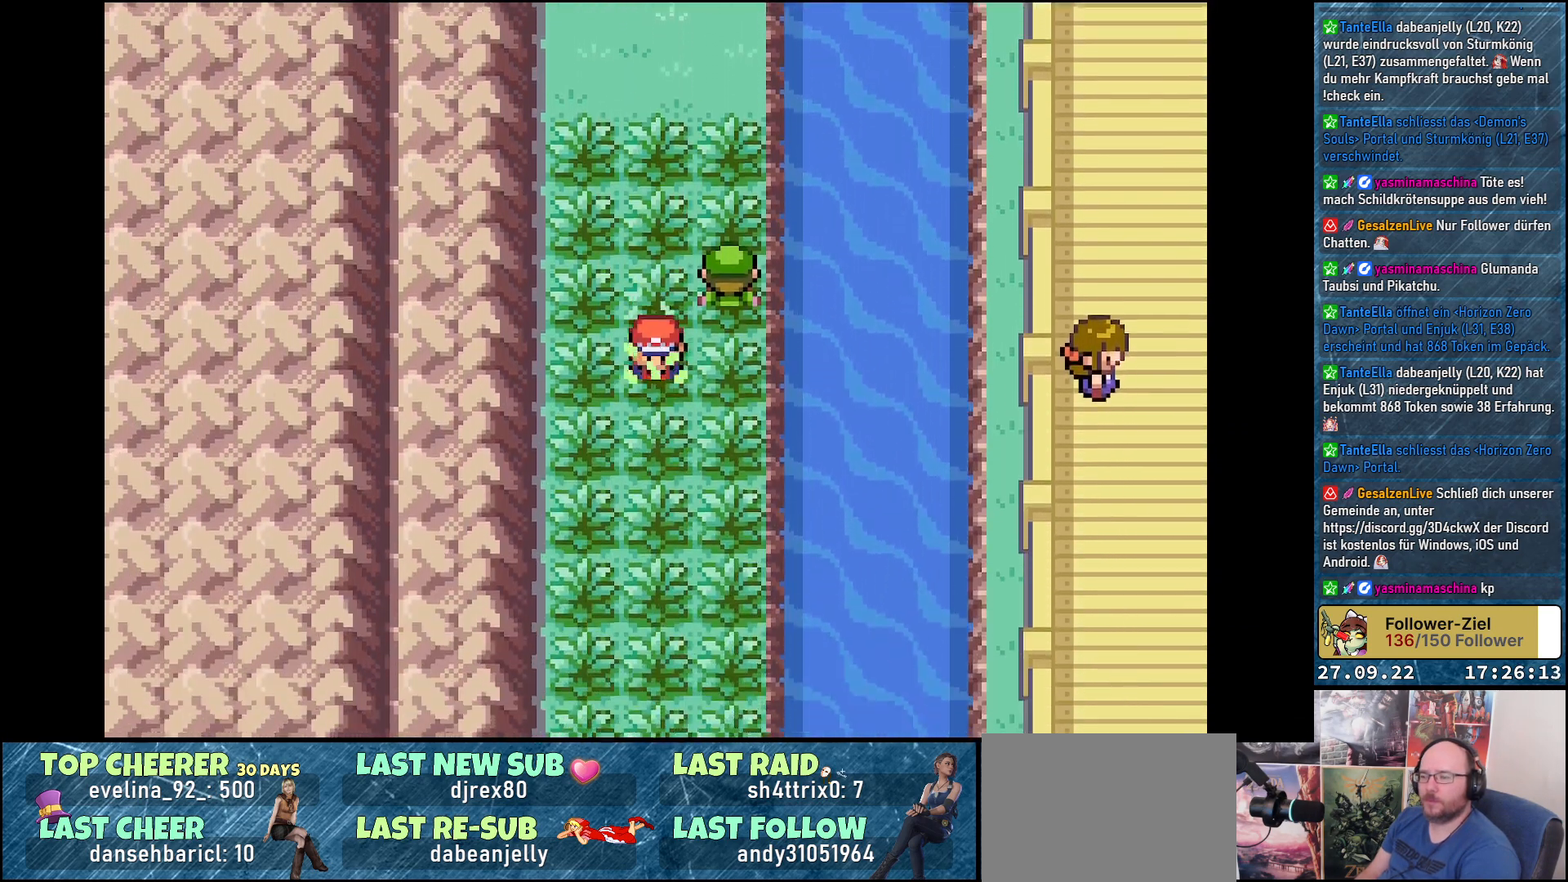
{"buttons": ["DPAD_DOWN"], "left_stick": "center", "right_stick": "center", "events": []}
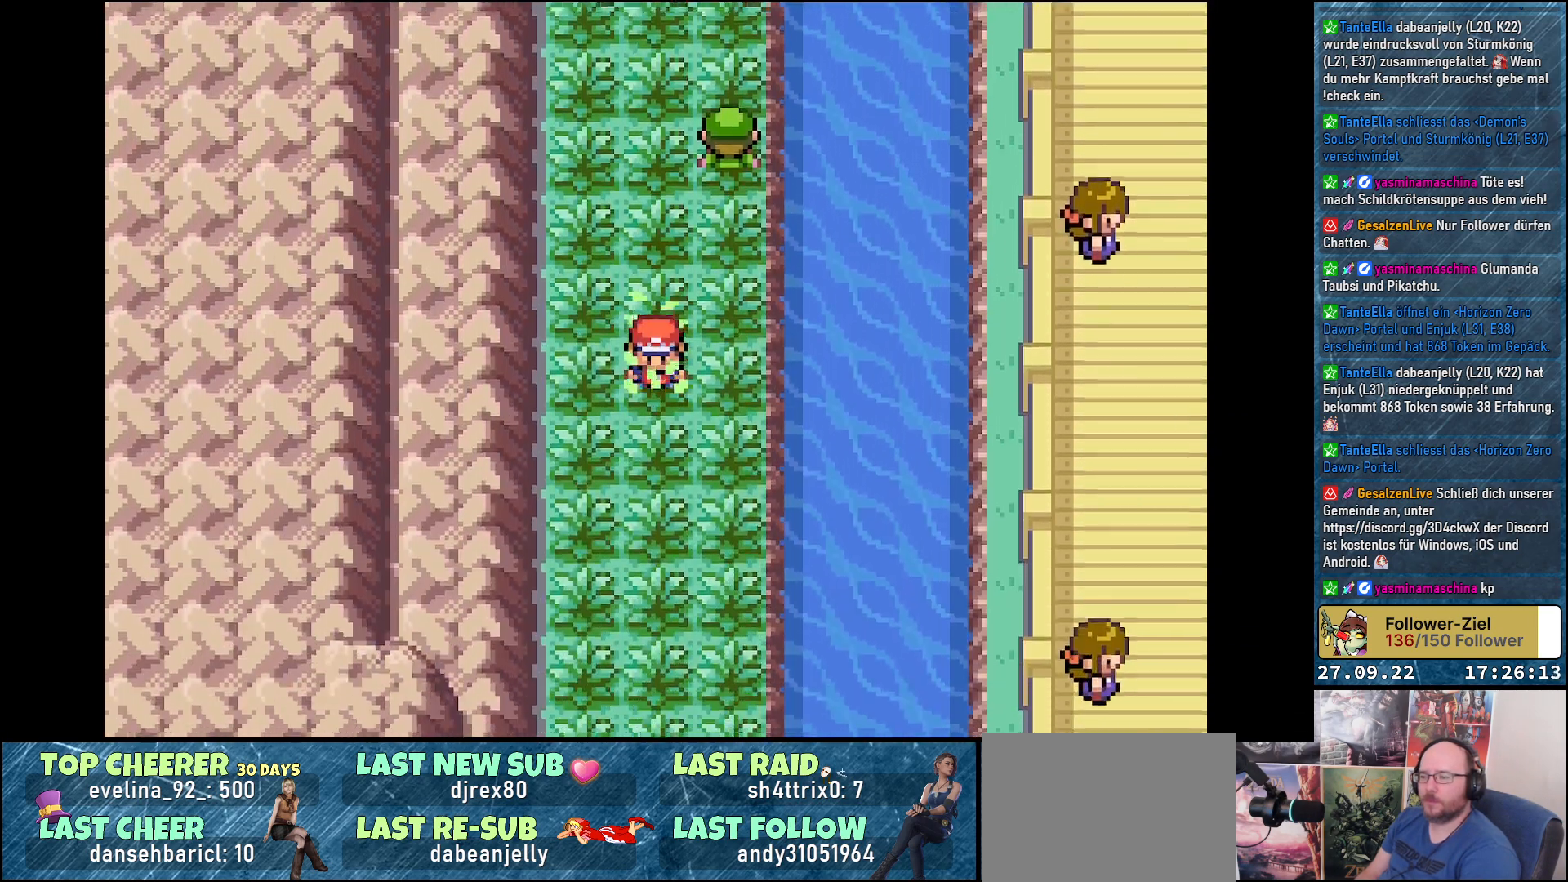
{"buttons": [], "left_stick": "center", "right_stick": "center", "events": [[100, "DPAD_DOWN", "up"]]}